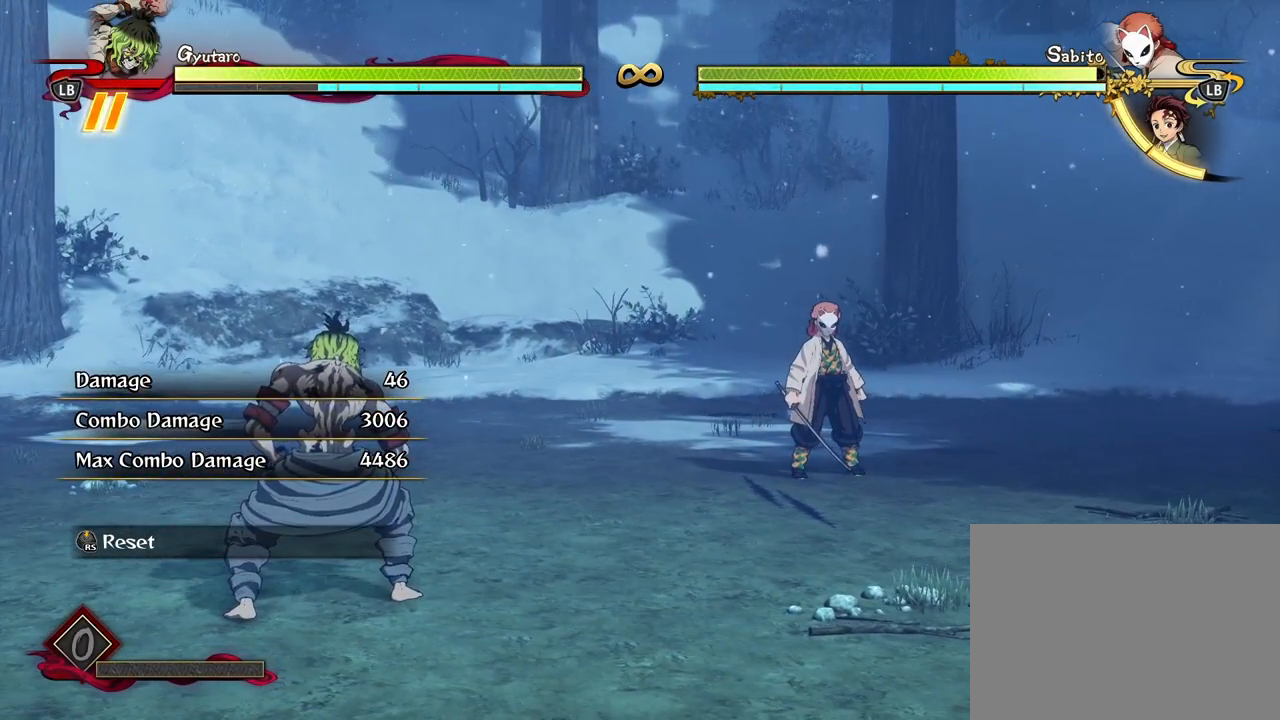
Gameplay with a controller (Xbox layout); each line is a JSON object with the inputs held at the frame after it. "events" lists button and stick changes between this image and that frame as [ms after this image, input, new state], when the widget could be followed in between.
{"buttons": [], "left_stick": "center", "right_stick": "center", "events": []}
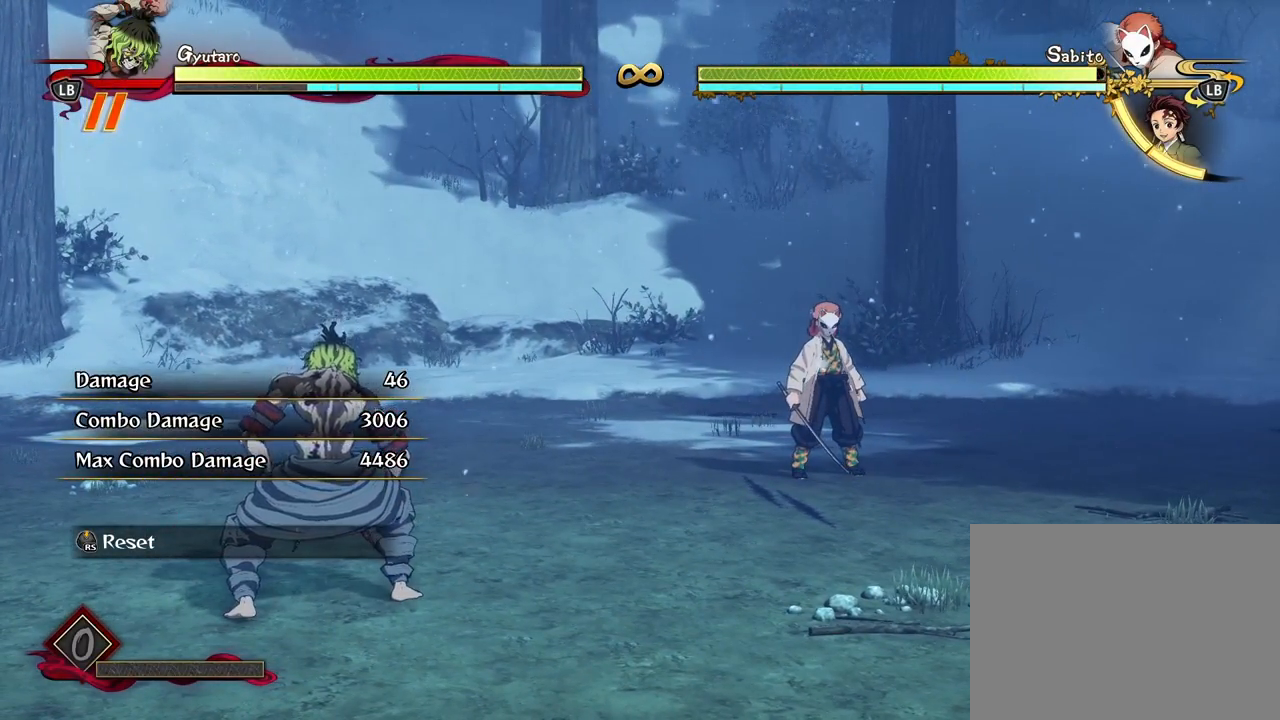
{"buttons": [], "left_stick": "up", "right_stick": "center", "events": [[333, "left_stick", "up"]]}
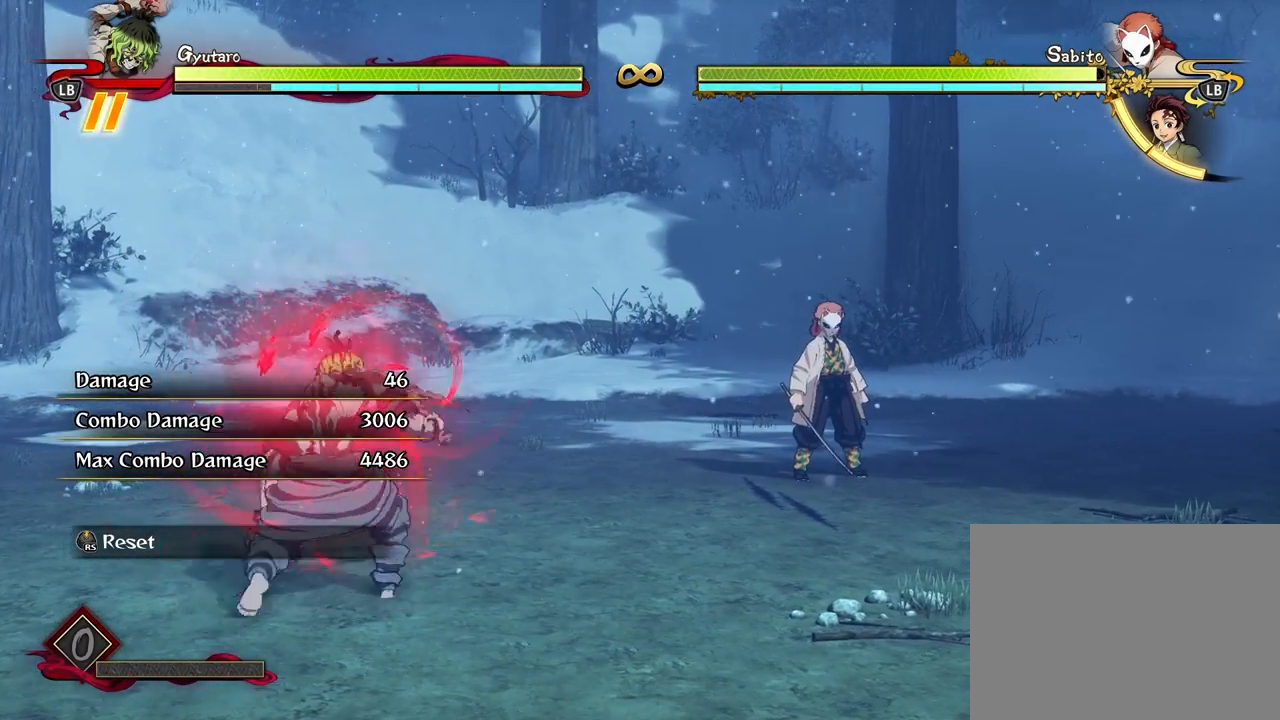
{"buttons": [], "left_stick": "down", "right_stick": "center", "events": [[200, "left_stick", "right"], [317, "left_stick", "down"]]}
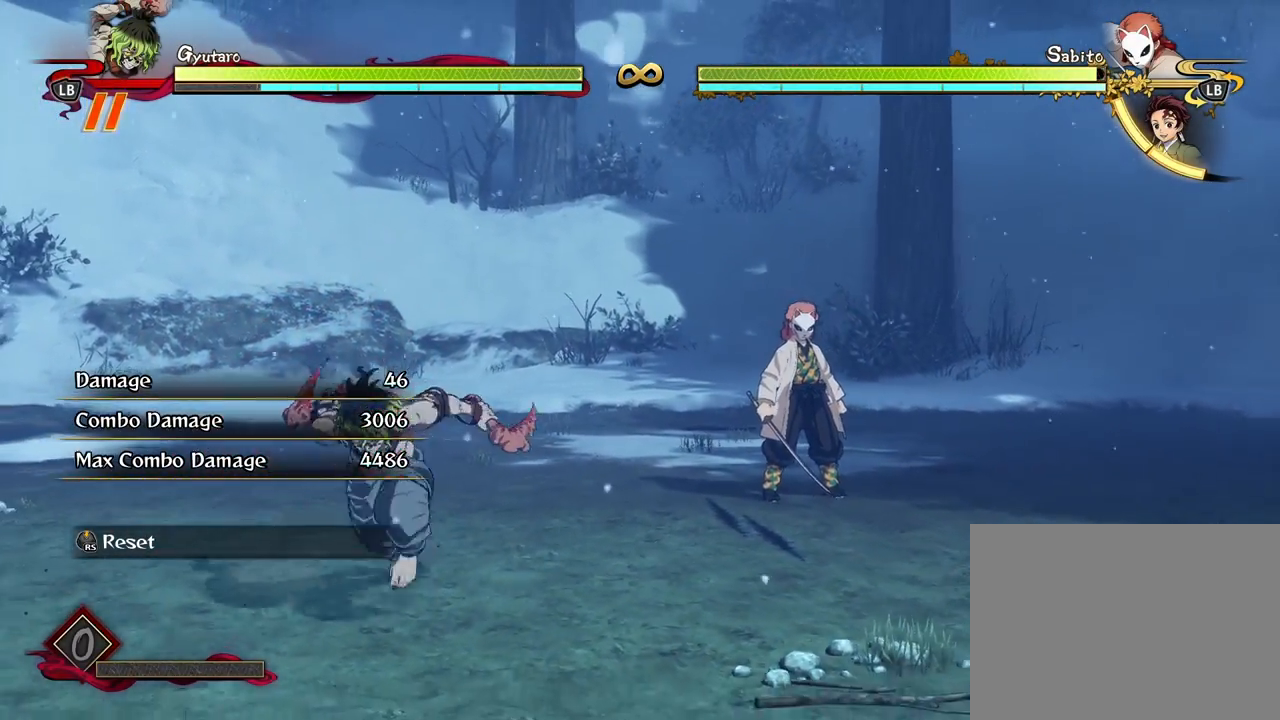
{"buttons": ["Y"], "left_stick": "down", "right_stick": "center", "events": [[67, "Y", "down"], [167, "Y", "up"], [250, "Y", "down"], [367, "Y", "up"], [467, "Y", "down"]]}
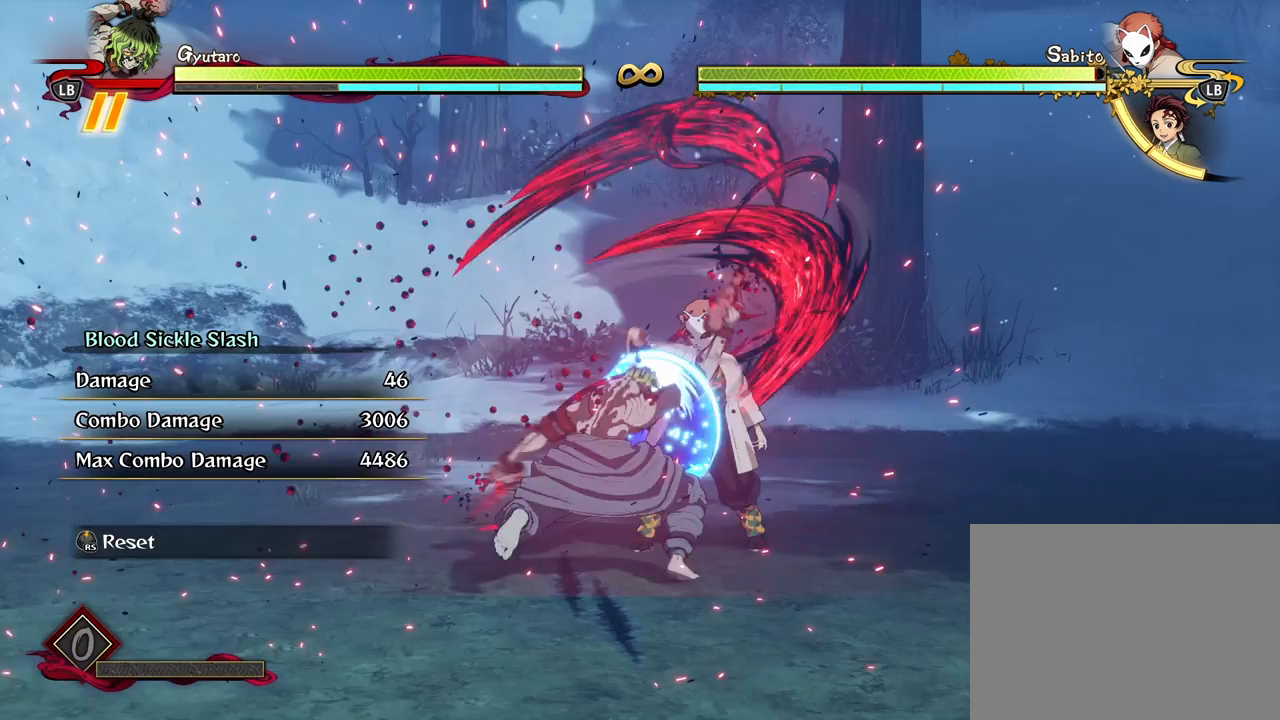
{"buttons": ["L2"], "left_stick": "down", "right_stick": "center", "events": [[83, "Y", "up"], [150, "Y", "down"], [283, "Y", "up"], [350, "Y", "down"], [450, "Y", "up"], [483, "L2", "down"]]}
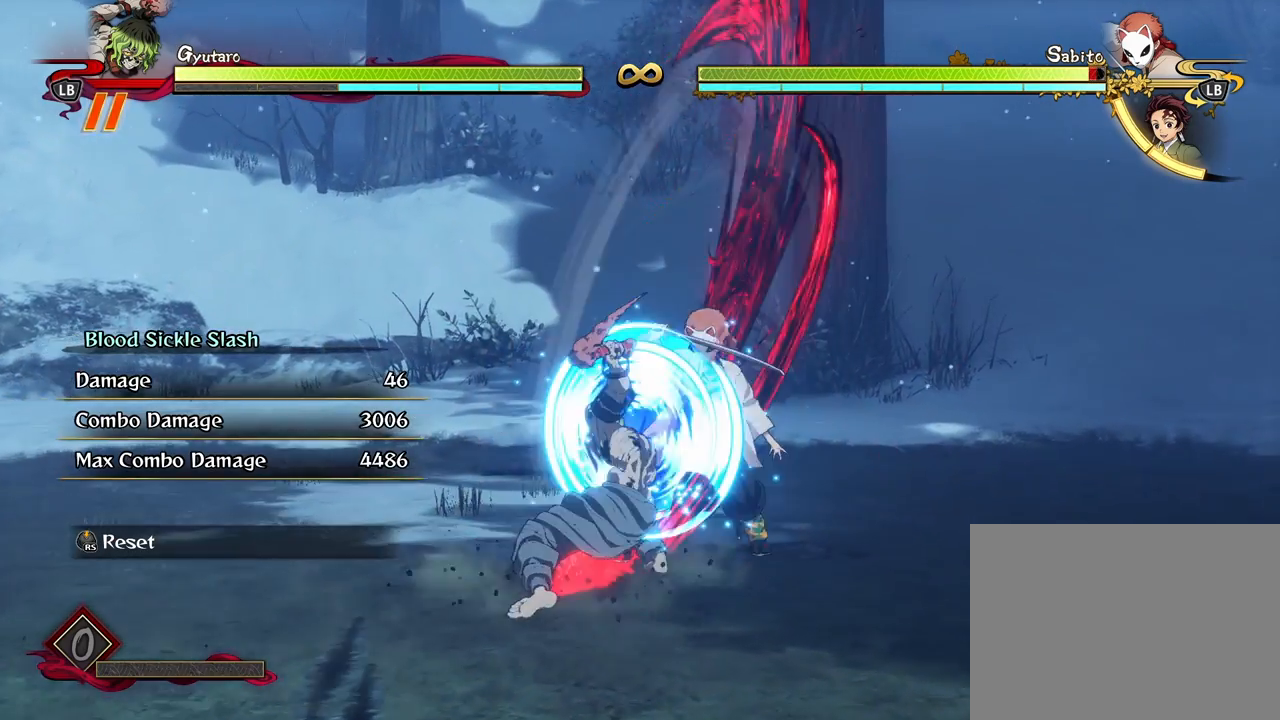
{"buttons": ["L2"], "left_stick": "down", "right_stick": "center", "events": [[133, "L2", "up"], [150, "A", "down"], [233, "A", "up"], [350, "A", "down"], [400, "L2", "down"], [433, "A", "up"]]}
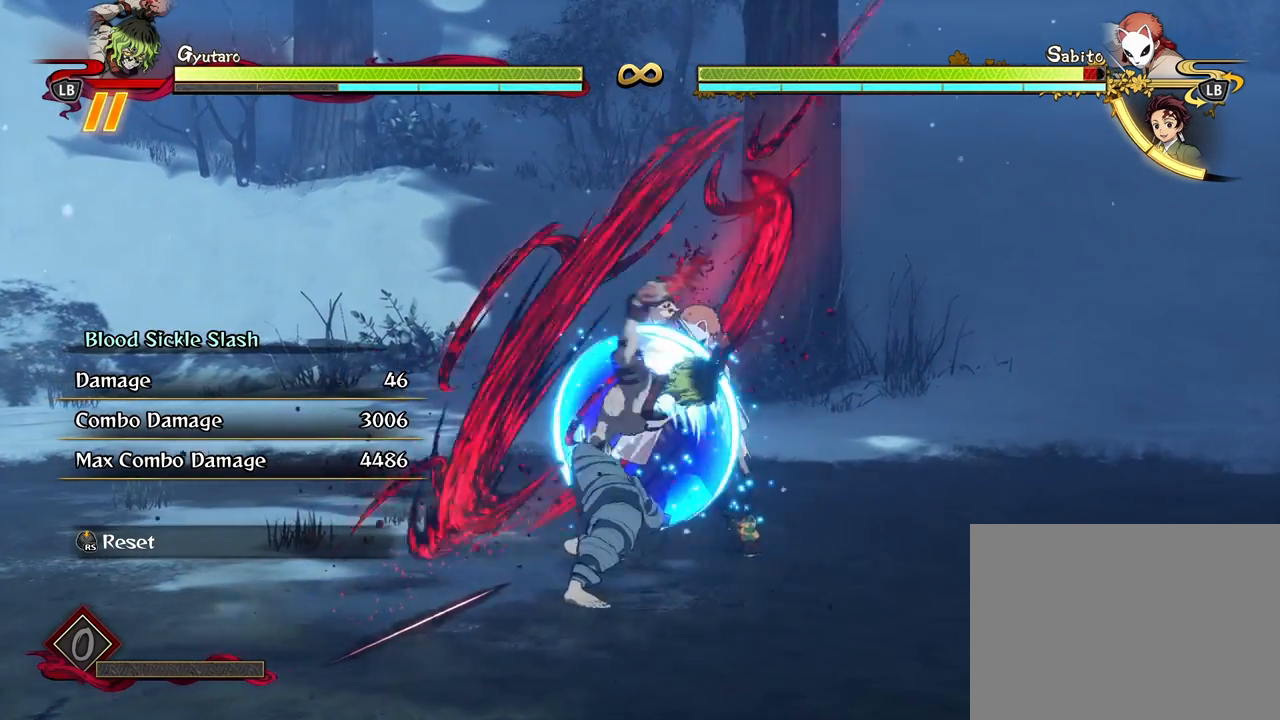
{"buttons": ["A", "L2"], "left_stick": "down", "right_stick": "center", "events": [[17, "L2", "up"], [33, "A", "down"], [83, "L2", "down"], [117, "A", "up"], [200, "L2", "up"], [217, "A", "down"], [250, "L2", "down"], [317, "A", "up"], [367, "L2", "up"], [400, "A", "down"], [417, "L2", "down"]]}
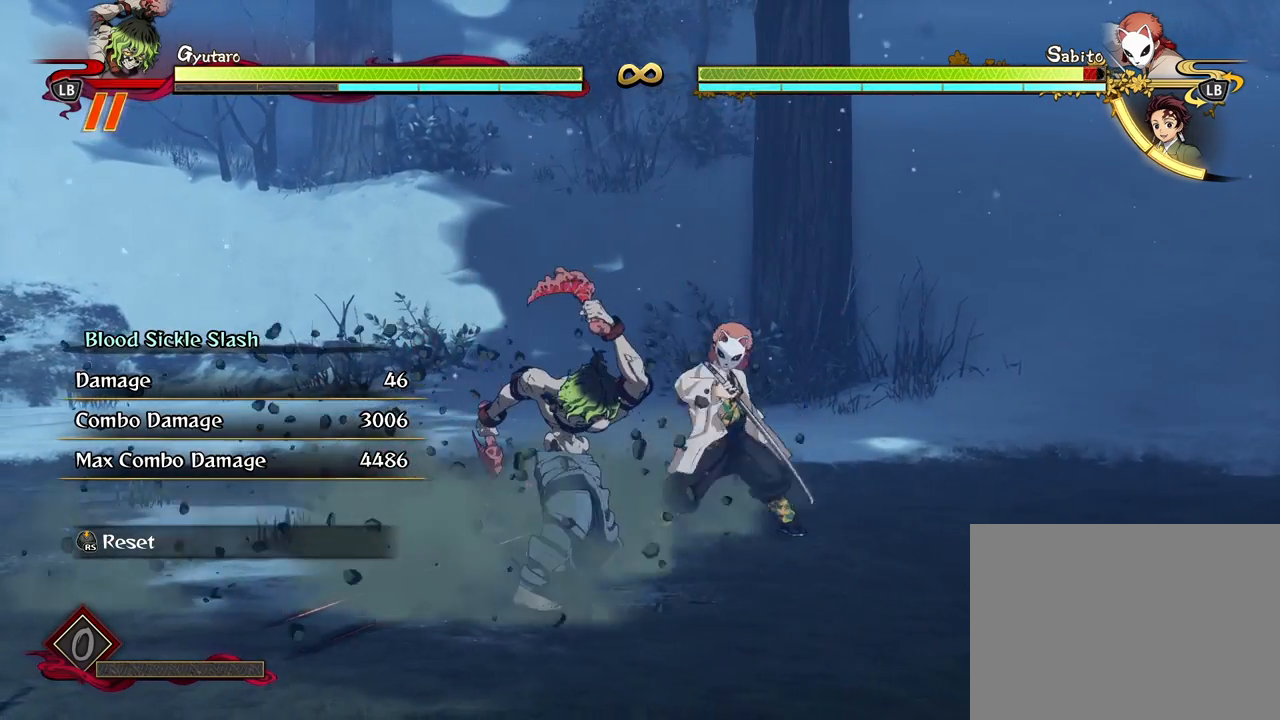
{"buttons": ["A", "L2"], "left_stick": "down", "right_stick": "center", "events": [[17, "A", "up"], [67, "L2", "up"], [100, "A", "down"], [117, "L2", "down"], [217, "A", "up"], [250, "L2", "up"], [300, "A", "down"], [300, "L2", "down"], [400, "A", "up"], [433, "L2", "up"], [483, "A", "down"], [483, "L2", "down"]]}
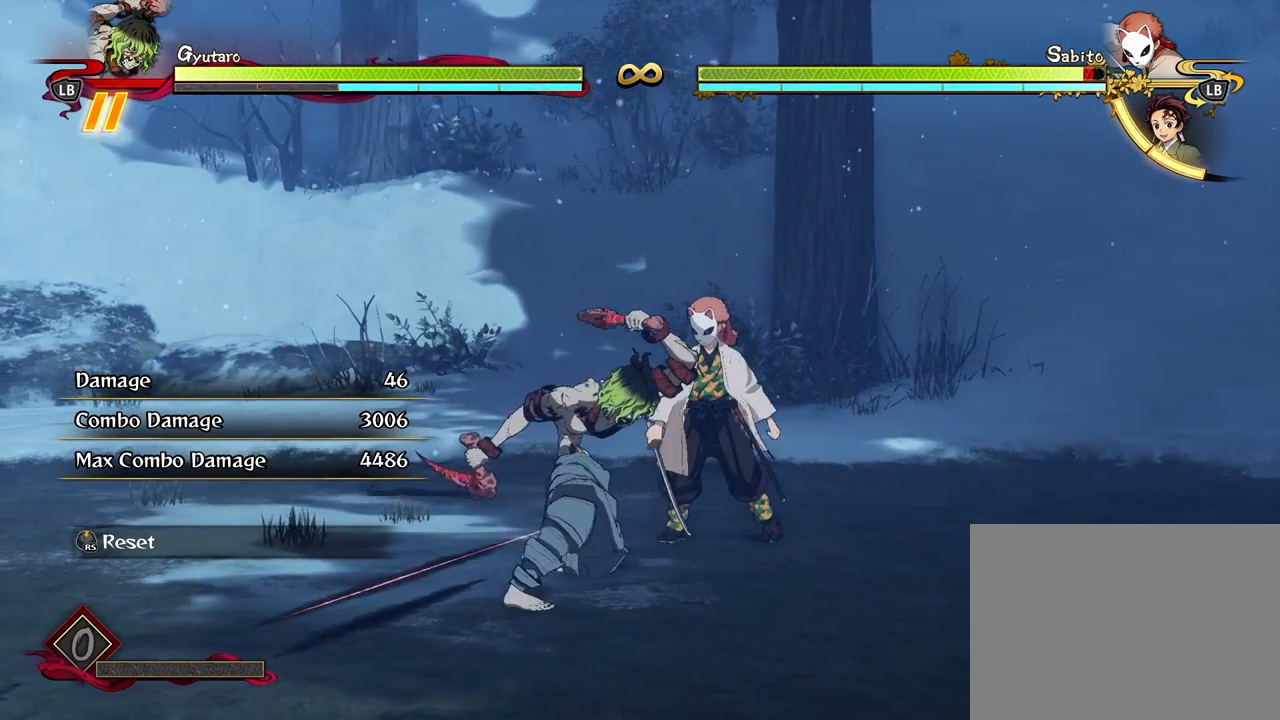
{"buttons": [], "left_stick": "down", "right_stick": "center", "events": [[117, "A", "up"], [117, "L2", "up"], [167, "L2", "down"], [183, "A", "down"], [283, "A", "up"], [300, "L2", "up"], [350, "L2", "down"], [367, "A", "down"], [467, "A", "up"], [483, "L2", "up"]]}
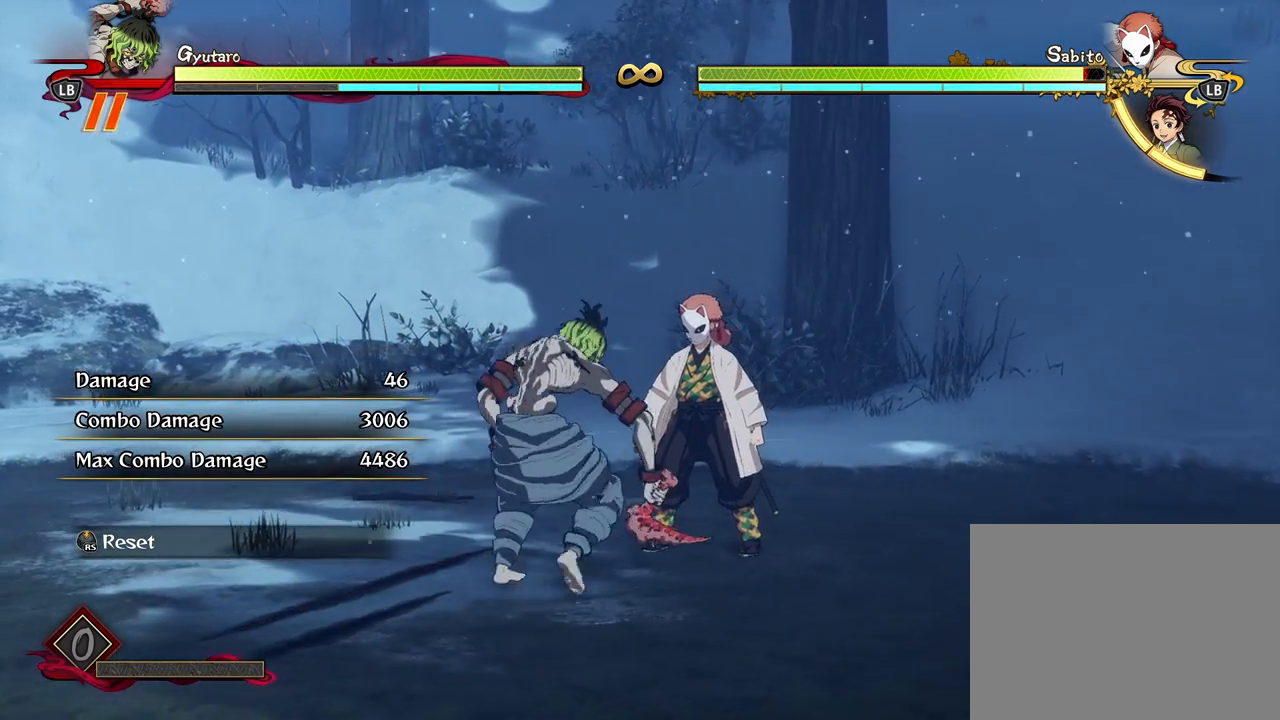
{"buttons": [], "left_stick": "center", "right_stick": "center", "events": [[33, "L2", "down"], [50, "A", "down"], [167, "L2", "up"], [183, "A", "up"], [350, "left_stick", "center"]]}
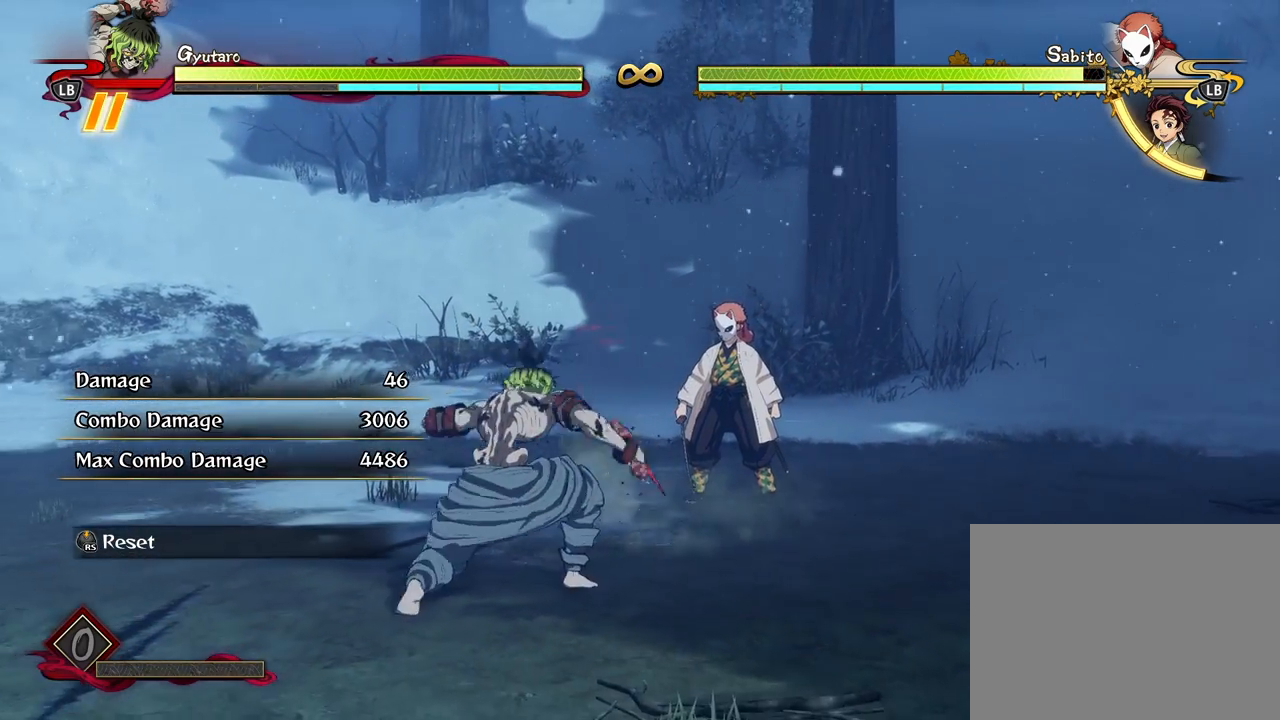
{"buttons": [], "left_stick": "center", "right_stick": "center", "events": [[150, "left_stick", "up"], [450, "left_stick", "center"]]}
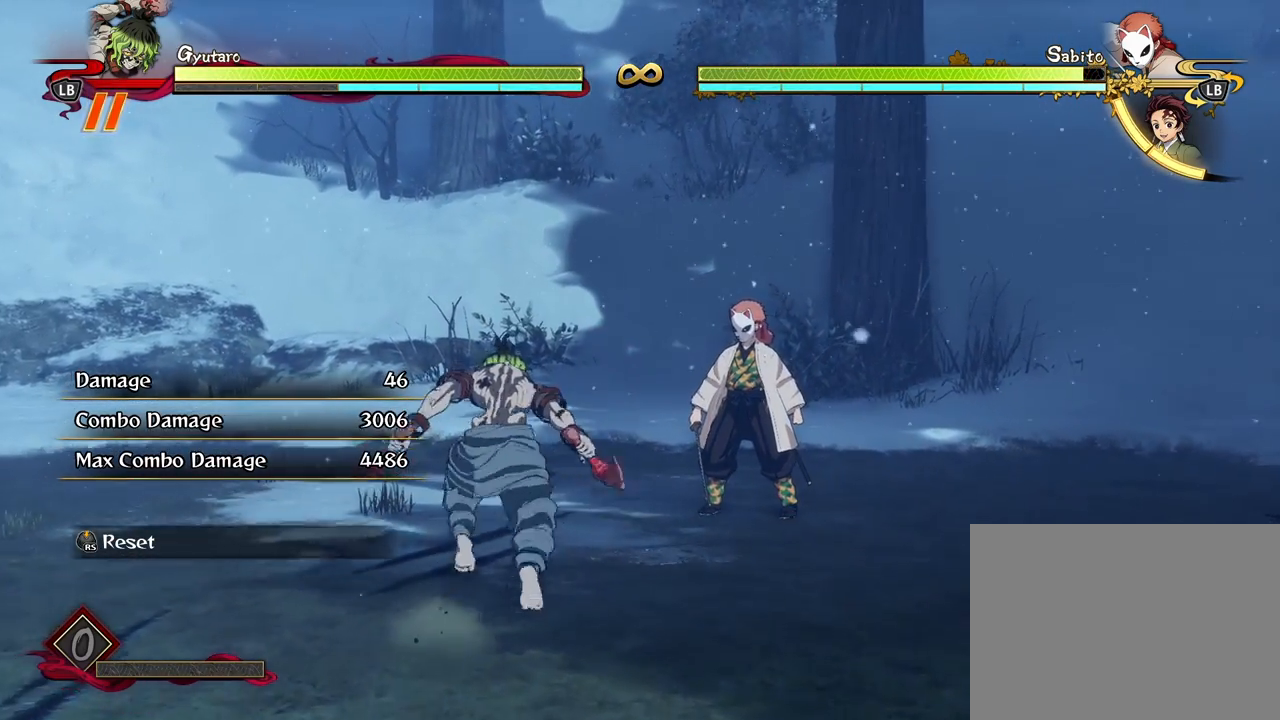
{"buttons": [], "left_stick": "center", "right_stick": "center", "events": []}
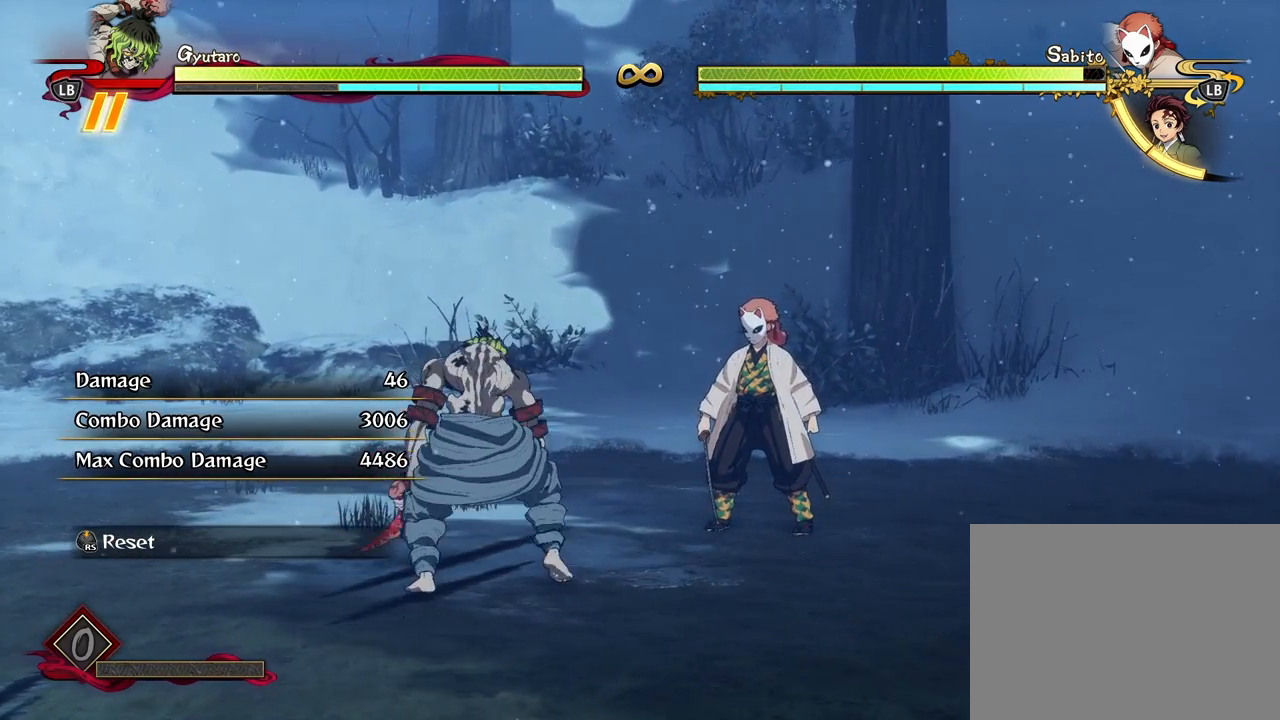
{"buttons": [], "left_stick": "center", "right_stick": "center", "events": []}
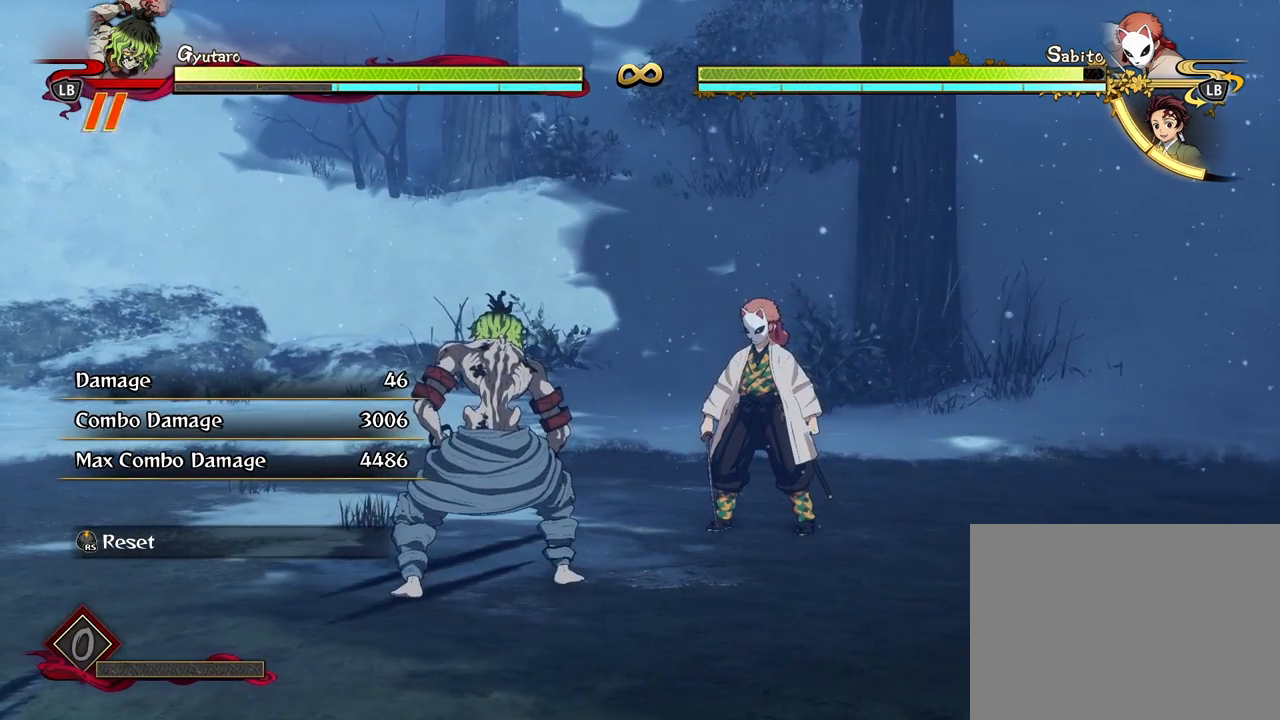
{"buttons": [], "left_stick": "center", "right_stick": "center", "events": []}
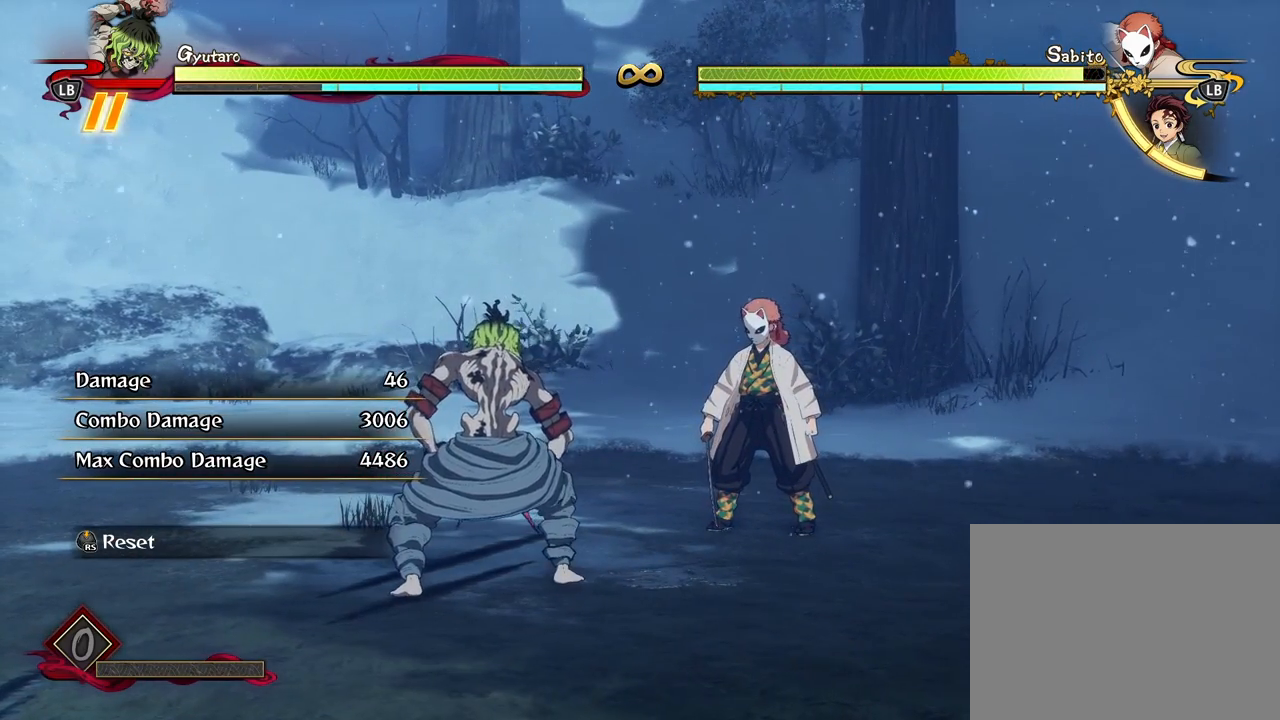
{"buttons": [], "left_stick": "up-left", "right_stick": "center", "events": [[50, "left_stick", "down"], [433, "left_stick", "up-left"]]}
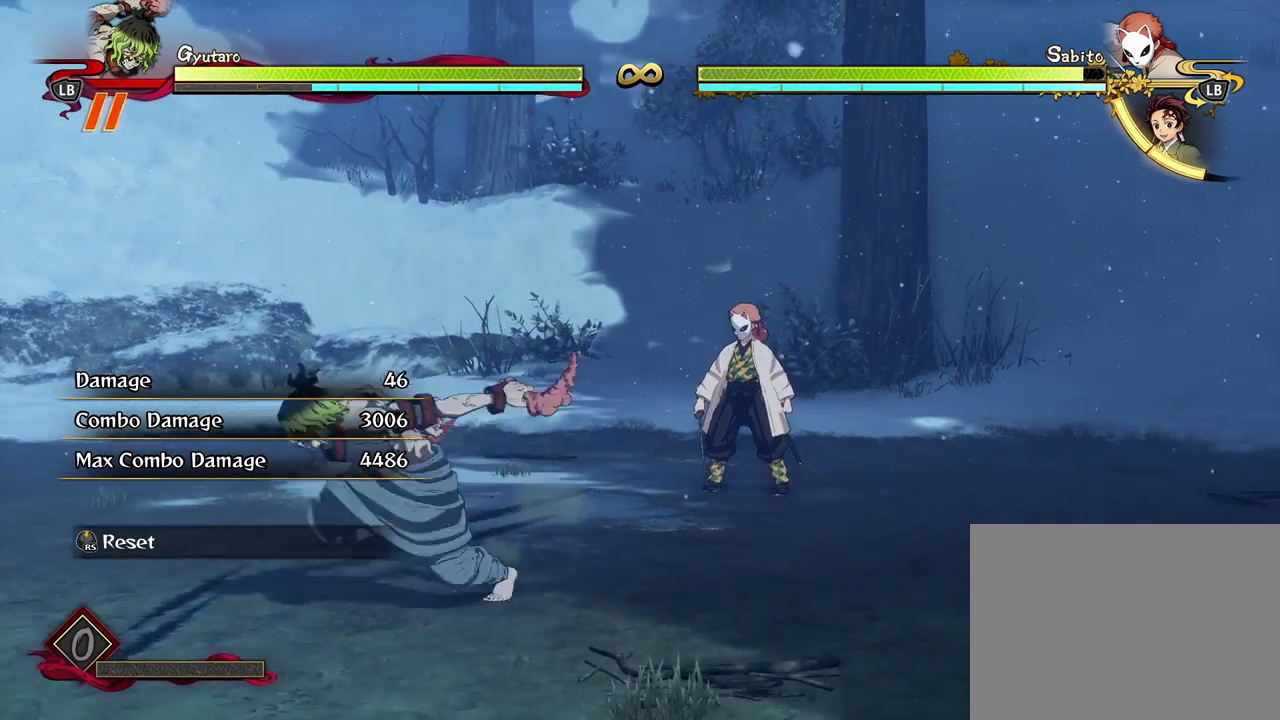
{"buttons": [], "left_stick": "down", "right_stick": "center", "events": [[117, "left_stick", "up"], [250, "left_stick", "down"], [333, "Y", "down"], [433, "Y", "up"]]}
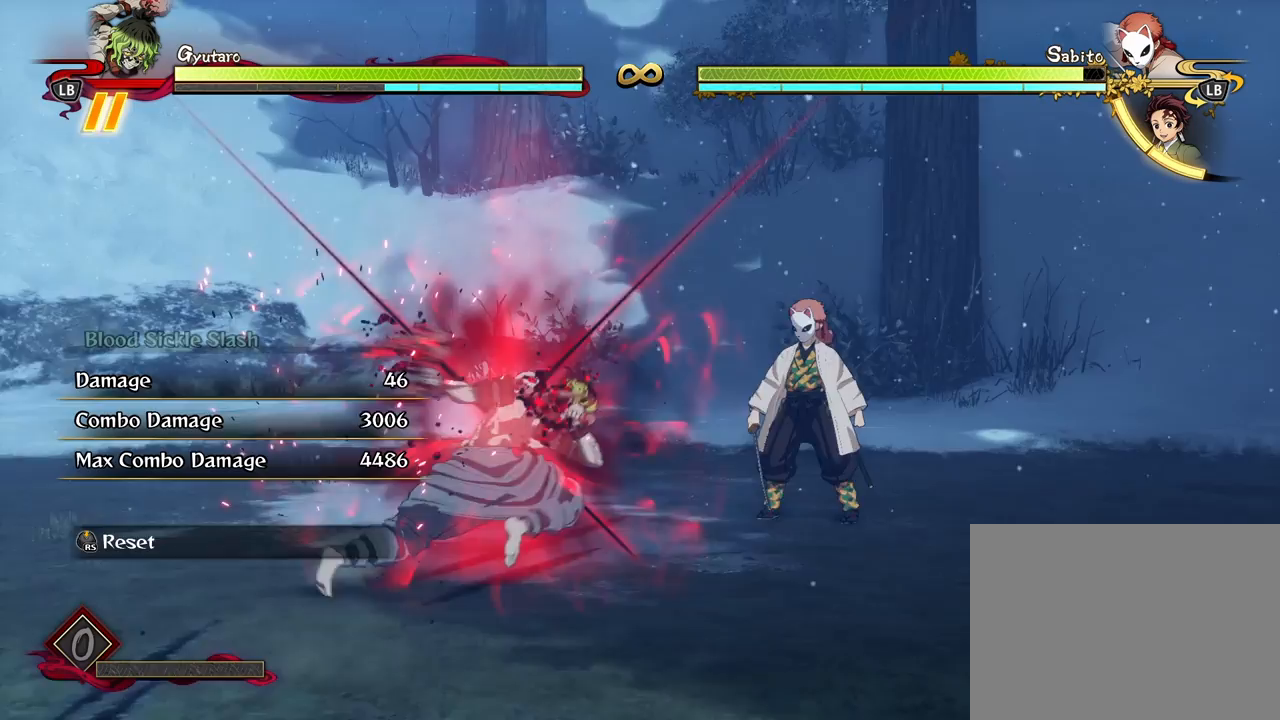
{"buttons": ["Y"], "left_stick": "down", "right_stick": "center", "events": [[17, "Y", "down"], [117, "Y", "up"], [250, "Y", "down"], [333, "Y", "up"], [450, "Y", "down"]]}
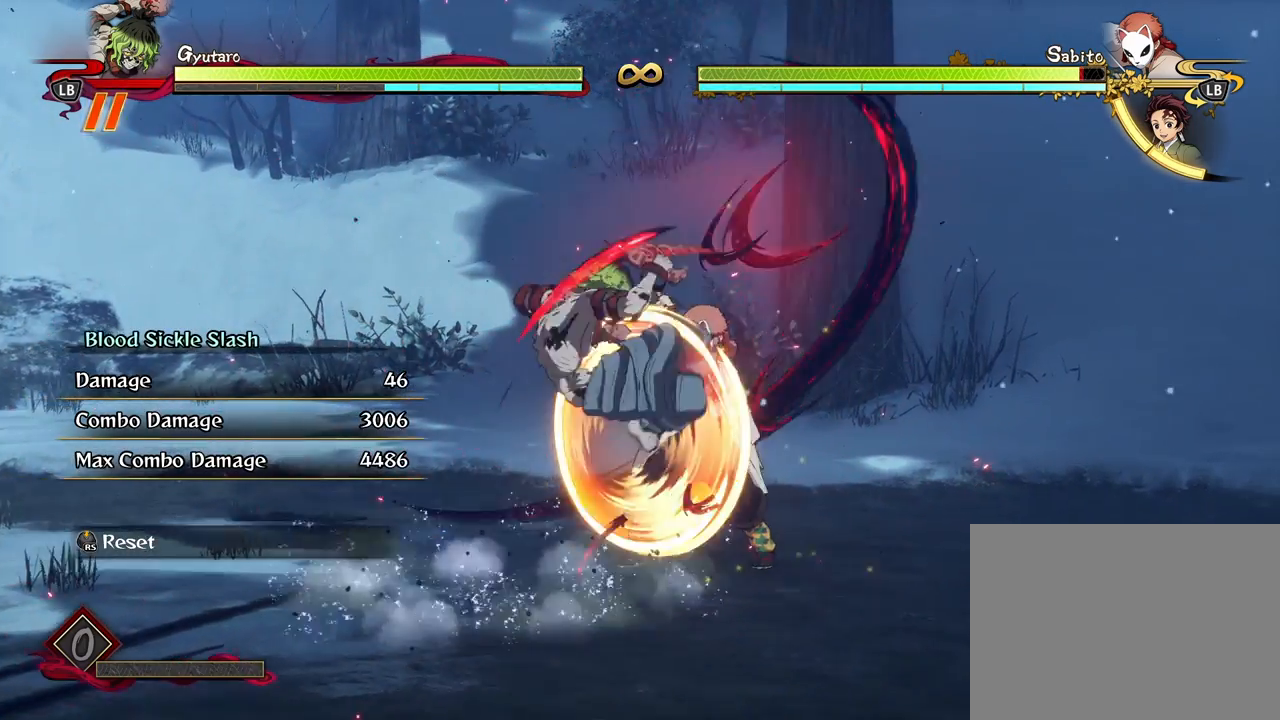
{"buttons": [], "left_stick": "center", "right_stick": "center", "events": [[50, "Y", "up"], [150, "Y", "down"], [233, "Y", "up"], [333, "Y", "down"], [383, "Y", "up"], [467, "left_stick", "center"]]}
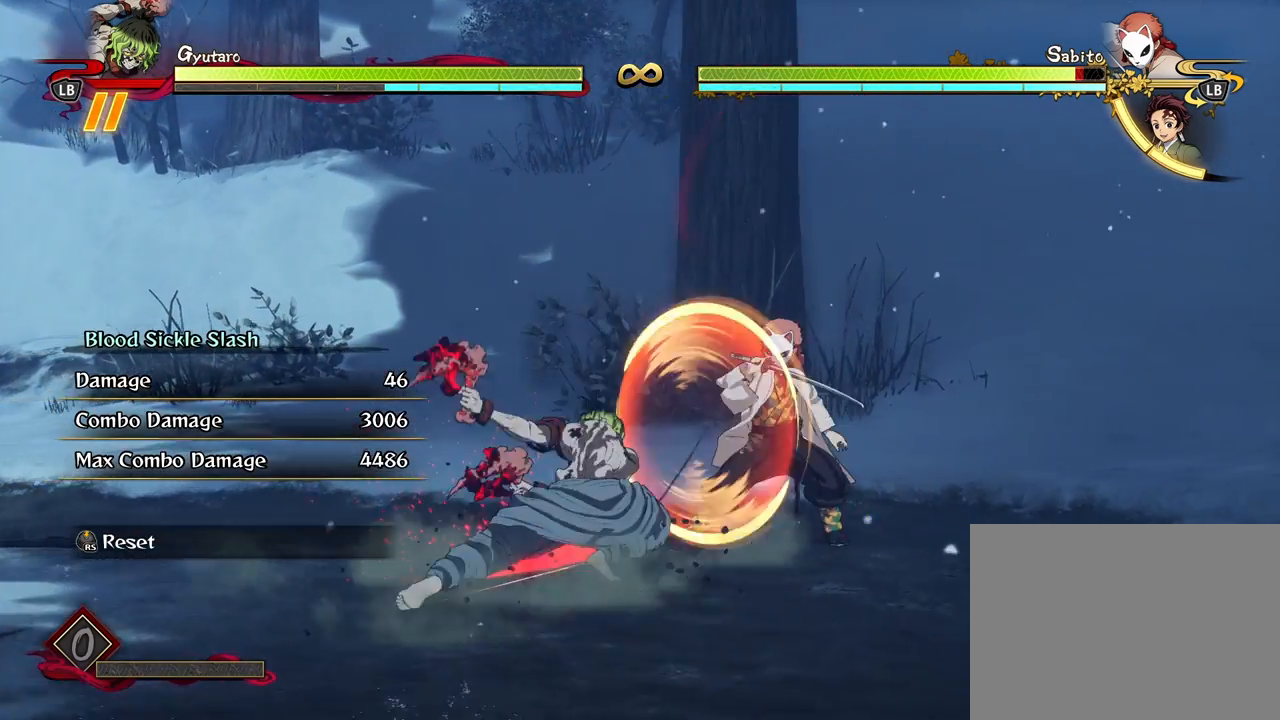
{"buttons": ["R1"], "left_stick": "center", "right_stick": "center", "events": [[17, "R1", "down"]]}
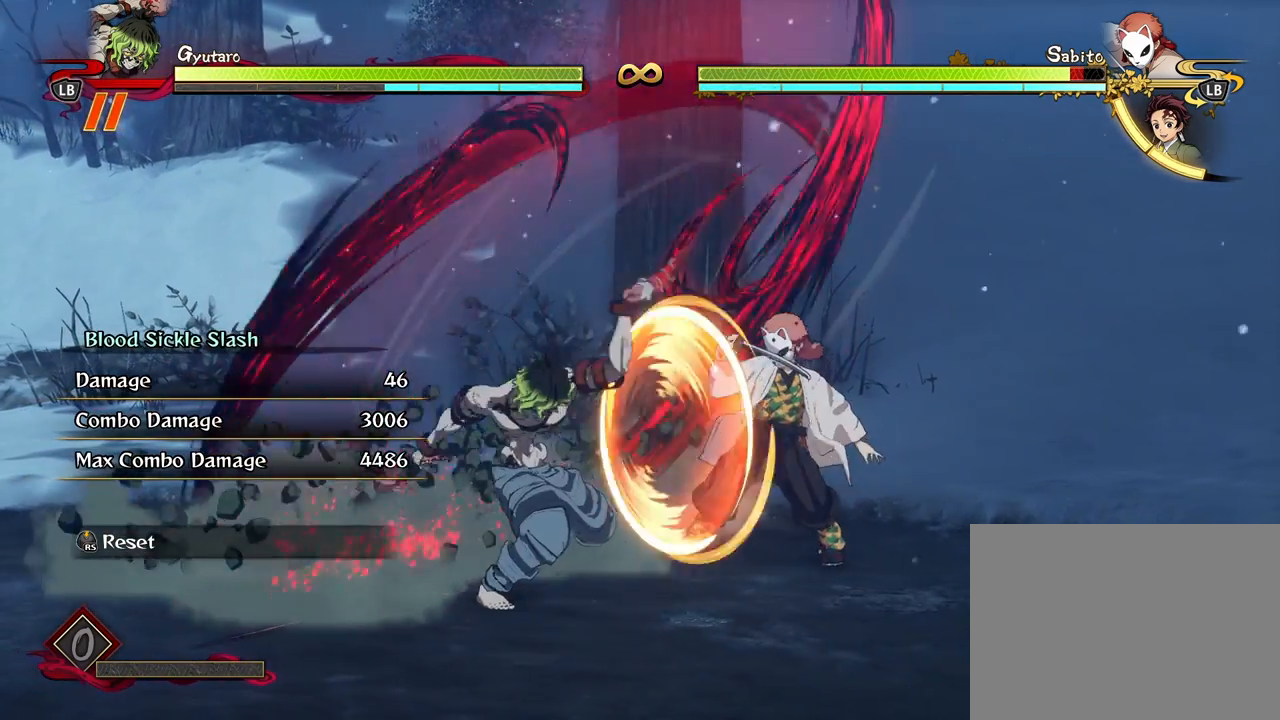
{"buttons": ["R1"], "left_stick": "center", "right_stick": "center", "events": []}
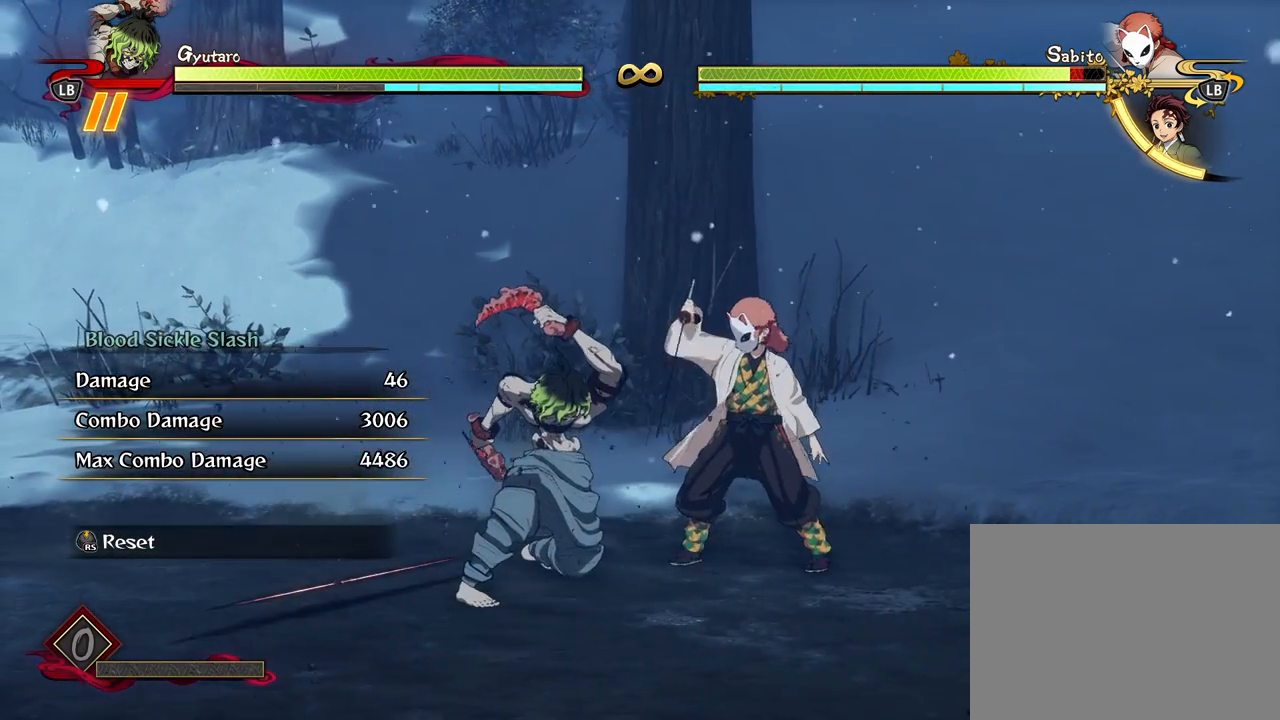
{"buttons": ["R1"], "left_stick": "center", "right_stick": "center", "events": []}
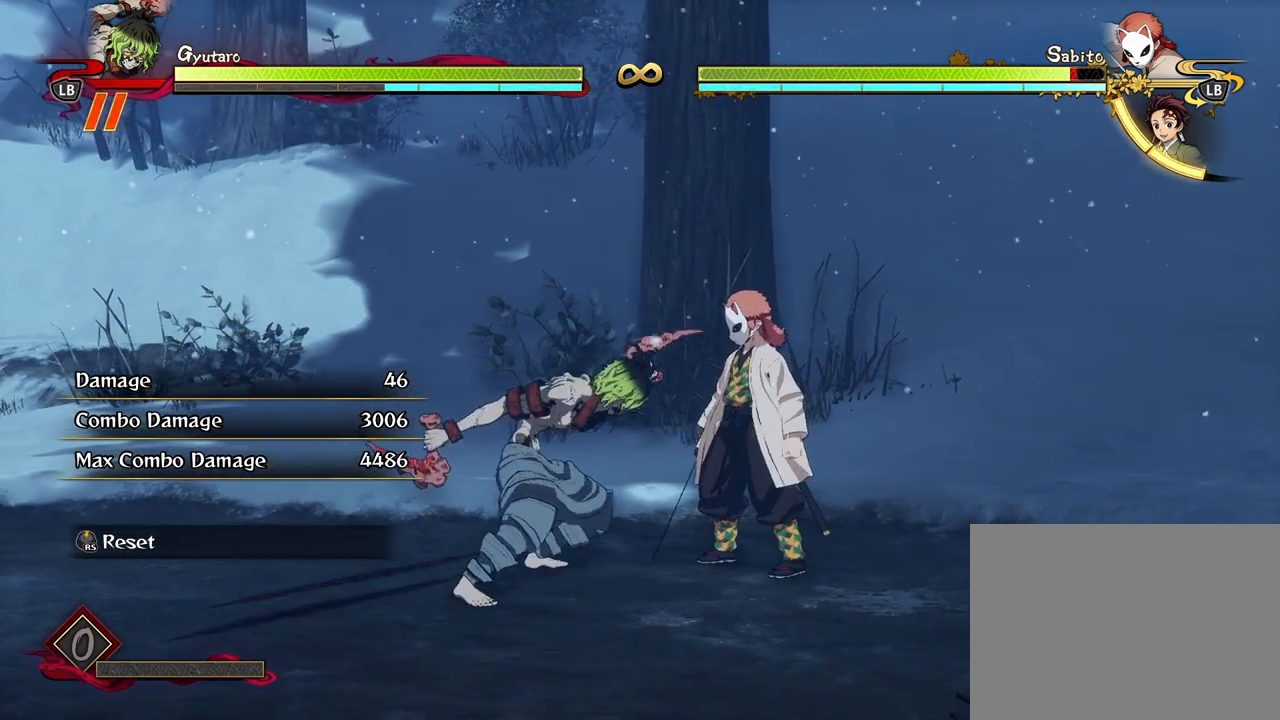
{"buttons": ["R1"], "left_stick": "center", "right_stick": "center", "events": []}
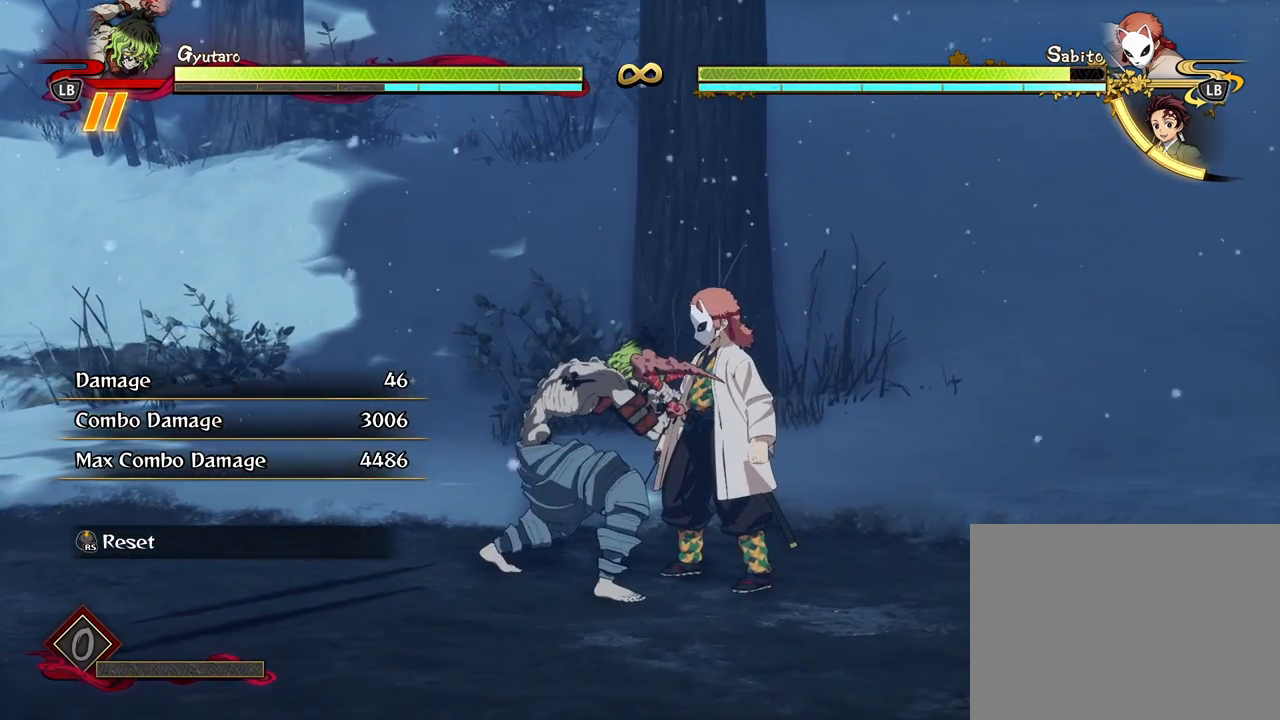
{"buttons": ["R1"], "left_stick": "center", "right_stick": "center", "events": []}
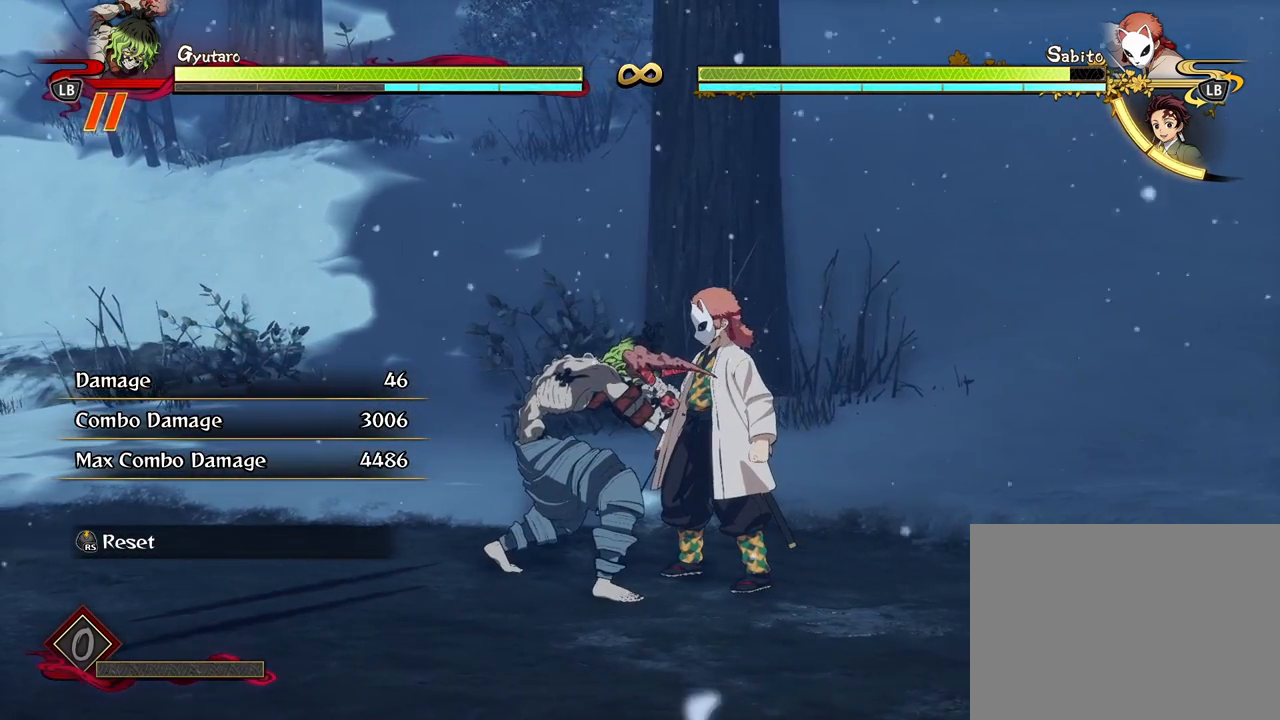
{"buttons": ["R1"], "left_stick": "center", "right_stick": "center", "events": []}
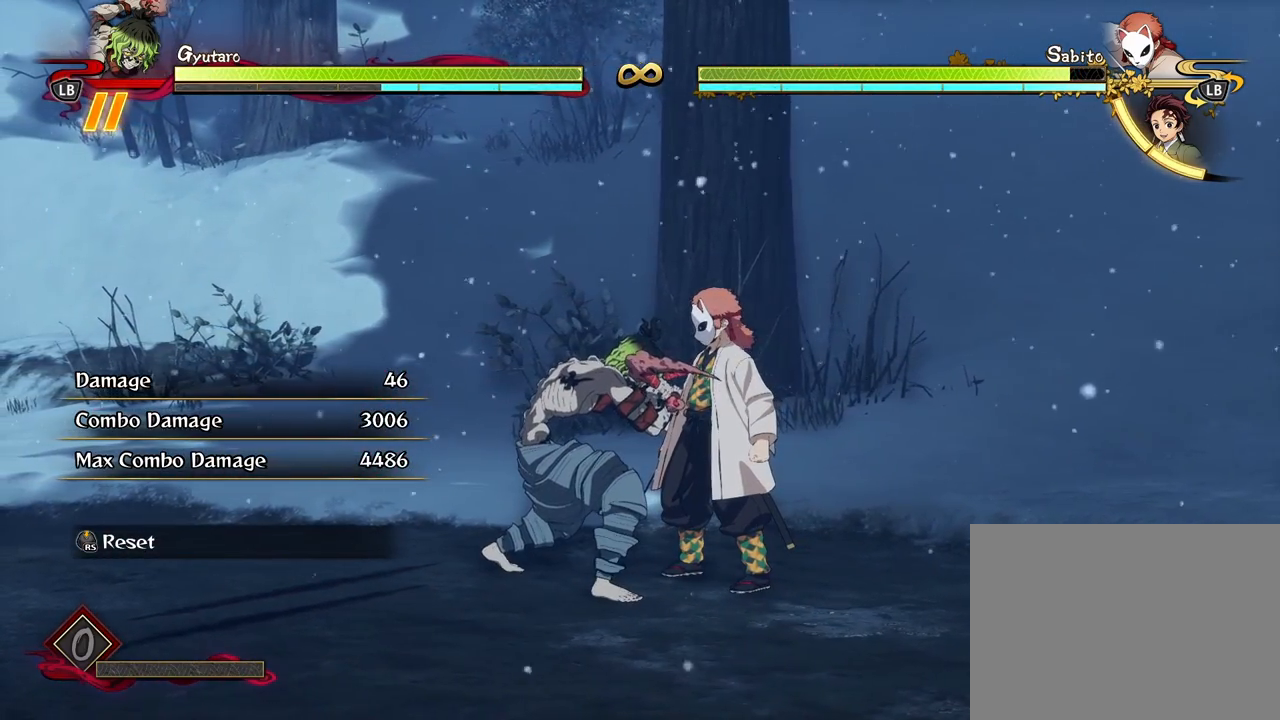
{"buttons": ["R1"], "left_stick": "center", "right_stick": "center", "events": []}
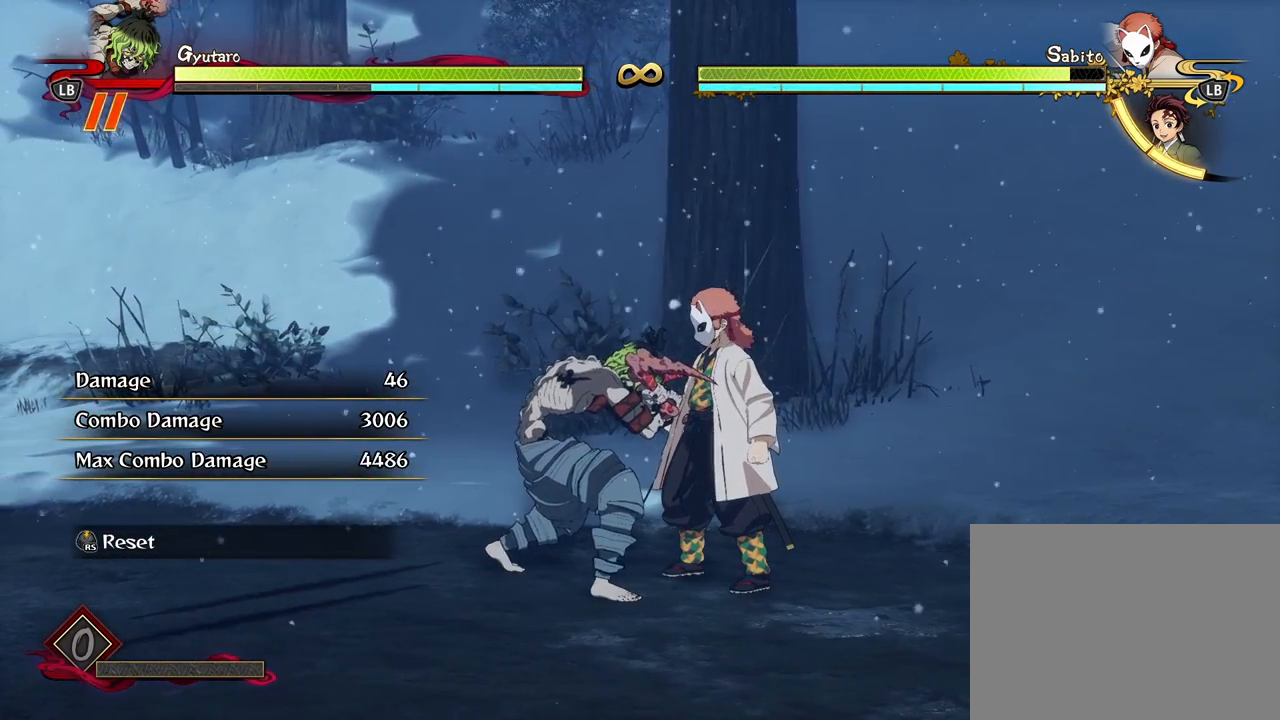
{"buttons": ["R1"], "left_stick": "center", "right_stick": "center", "events": []}
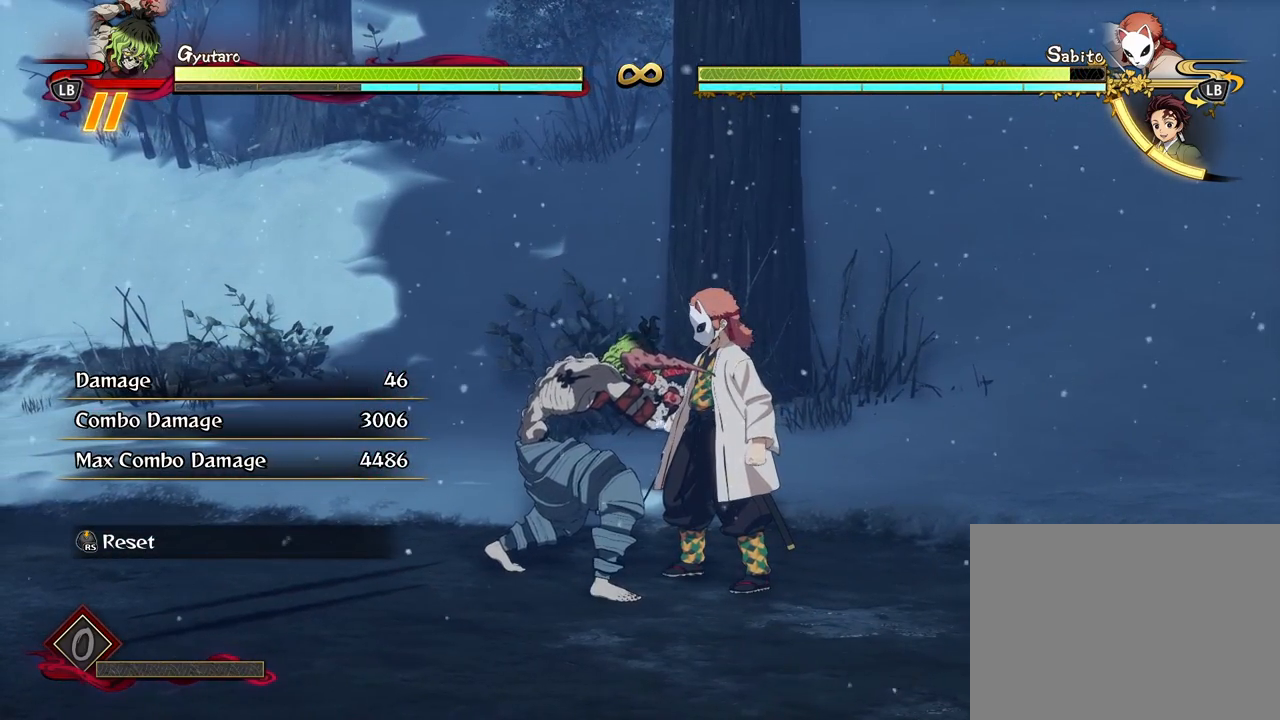
{"buttons": ["R1"], "left_stick": "center", "right_stick": "center", "events": []}